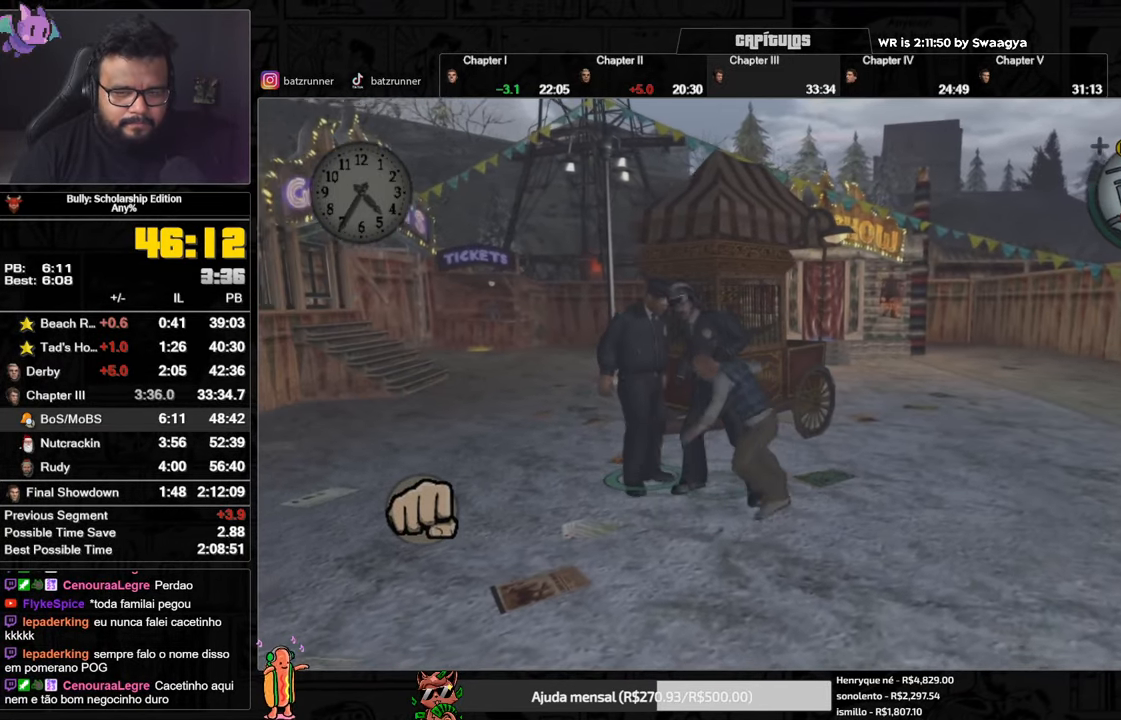
Gameplay with a controller (Xbox layout); each line is a JSON object with the inputs held at the frame after it. "button_events" lists button changes between this image and that frame as [ms after this image, input, new state], when the widget could be followed in between (sticks are given only as held states).
{"buttons": [], "left_stick": "center", "right_stick": "center", "button_events": []}
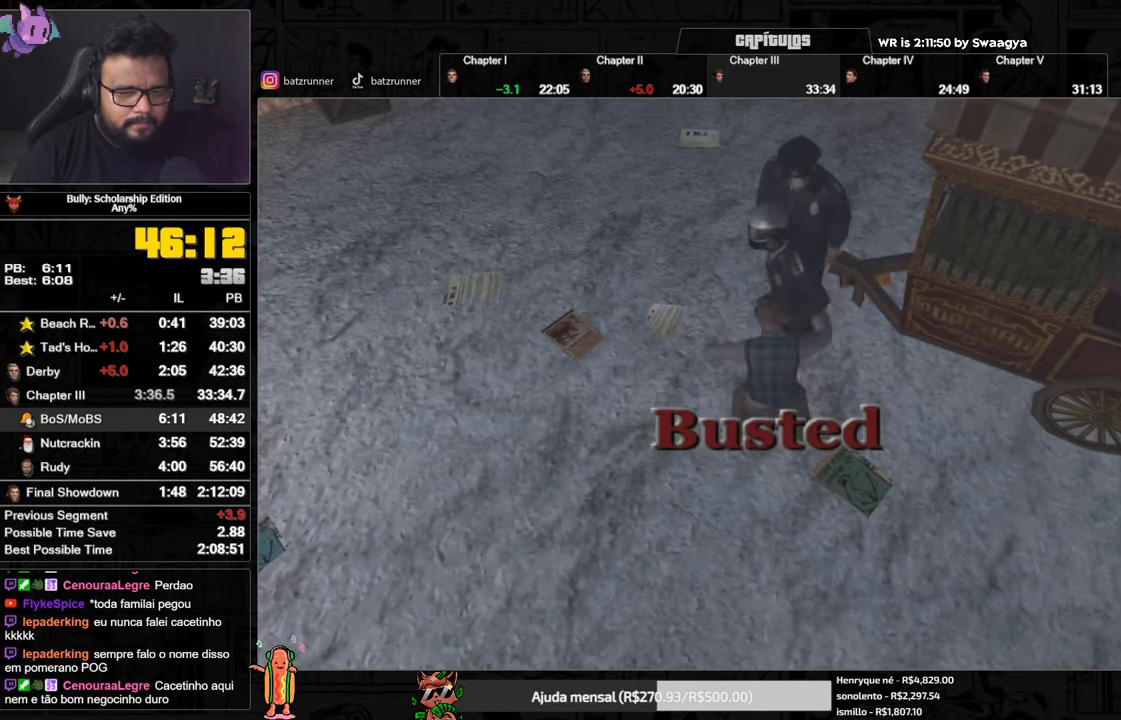
{"buttons": [], "left_stick": "center", "right_stick": "center", "button_events": []}
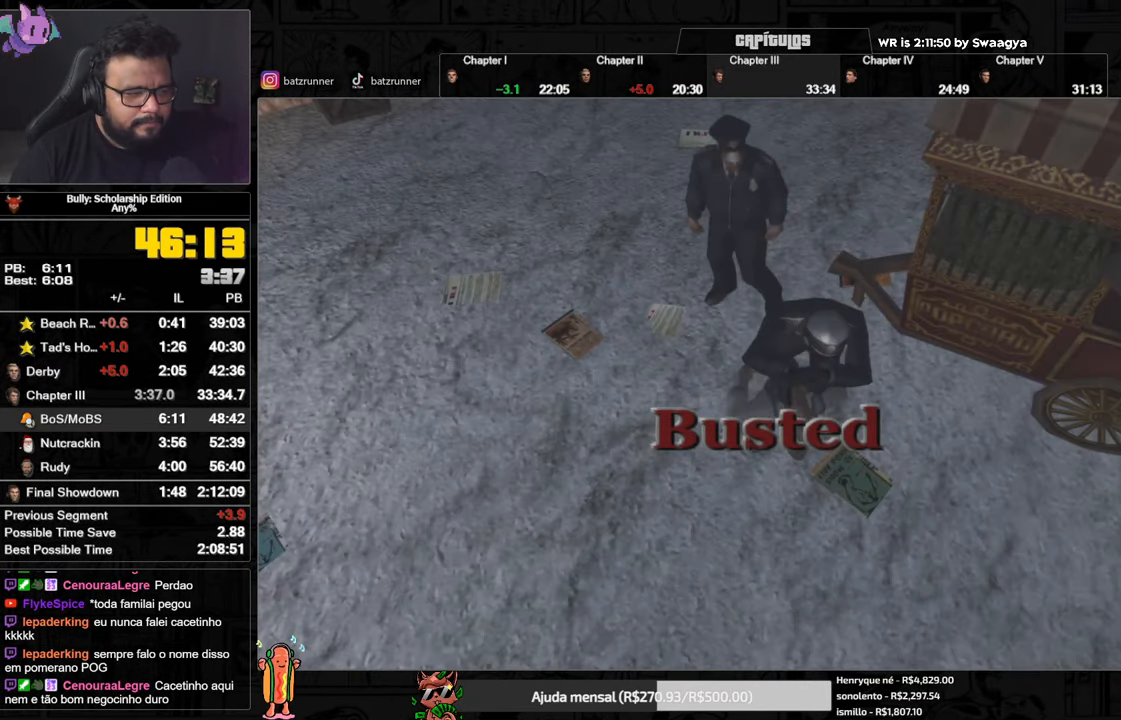
{"buttons": [], "left_stick": "center", "right_stick": "center", "button_events": []}
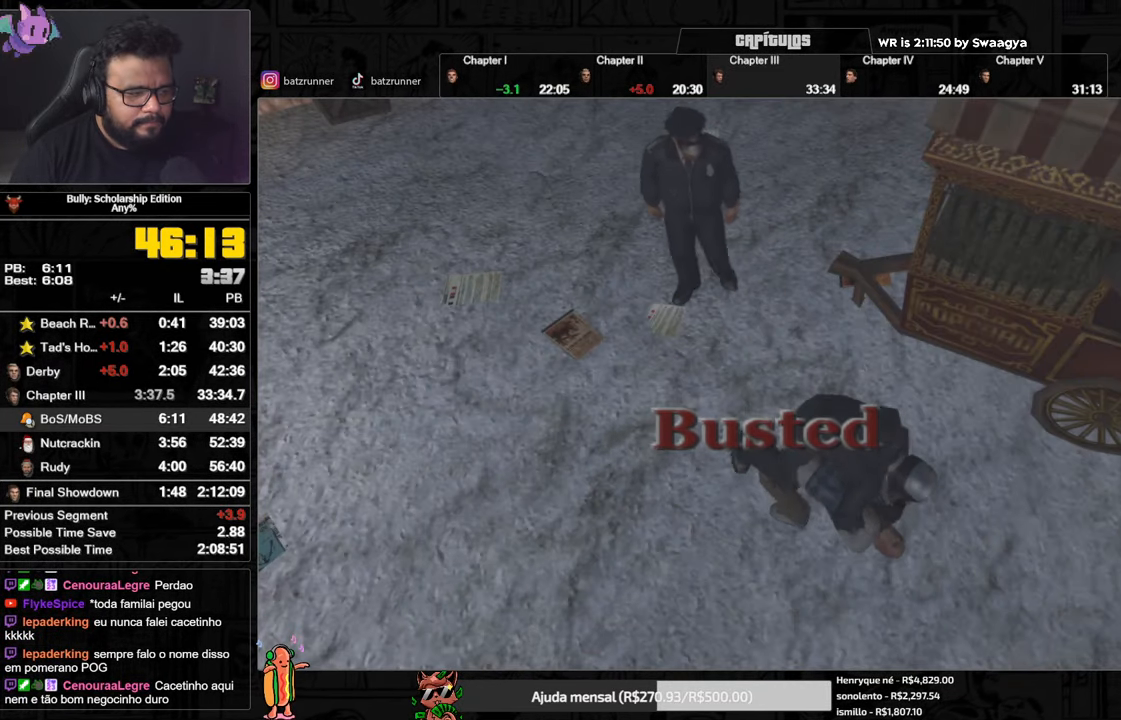
{"buttons": [], "left_stick": "center", "right_stick": "center", "button_events": []}
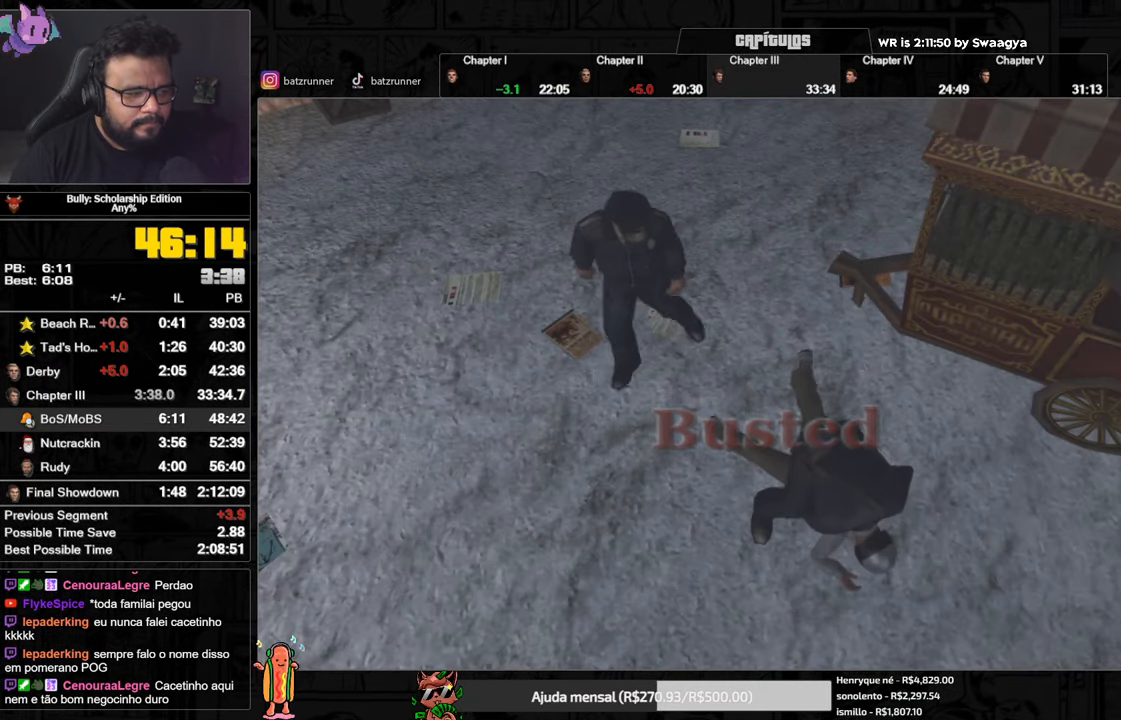
{"buttons": [], "left_stick": "center", "right_stick": "center", "button_events": []}
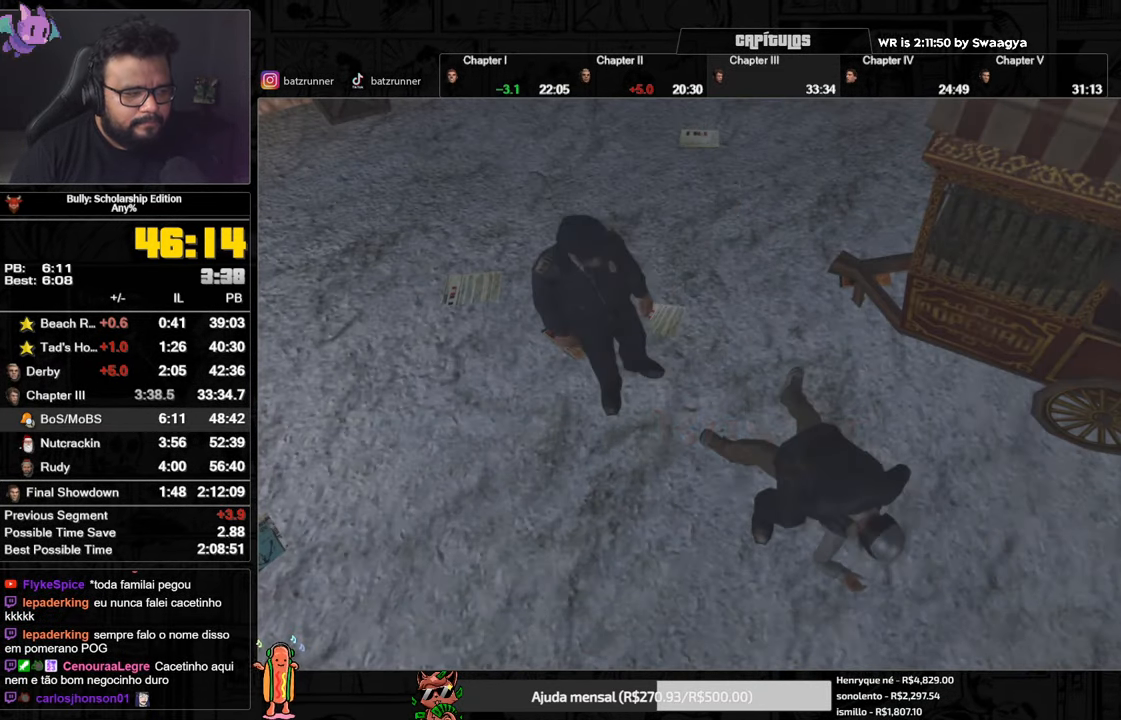
{"buttons": [], "left_stick": "center", "right_stick": "center", "button_events": []}
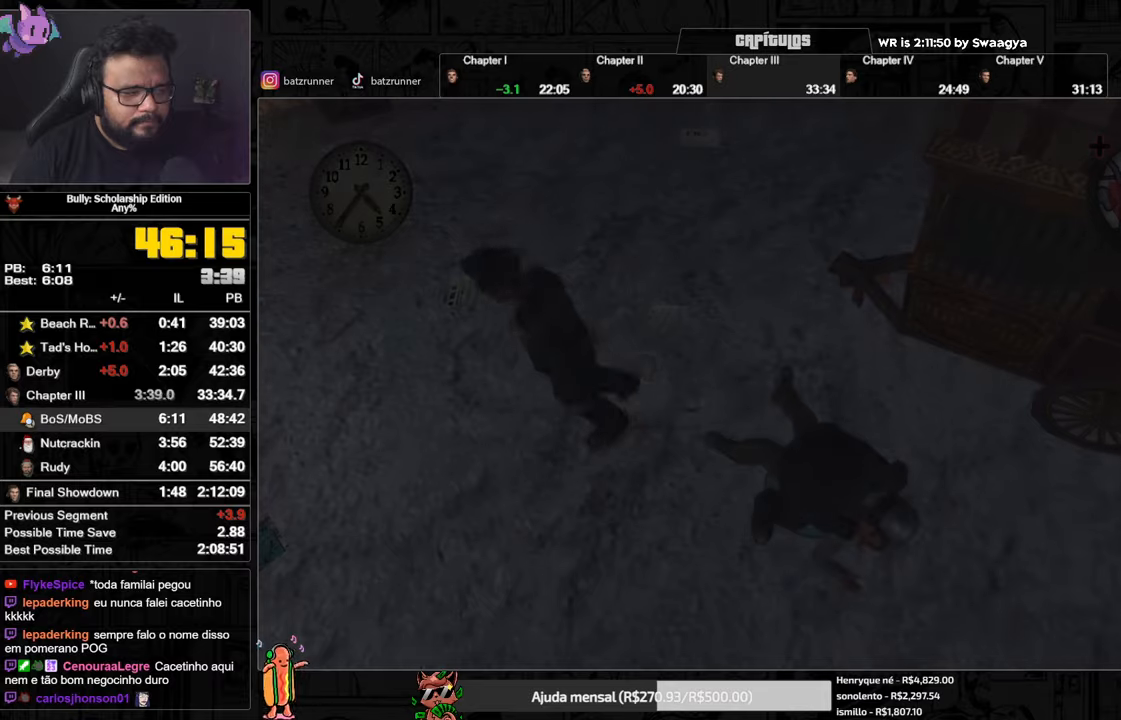
{"buttons": ["A"], "left_stick": "right", "right_stick": "center", "button_events": [[501, "A", "down"]]}
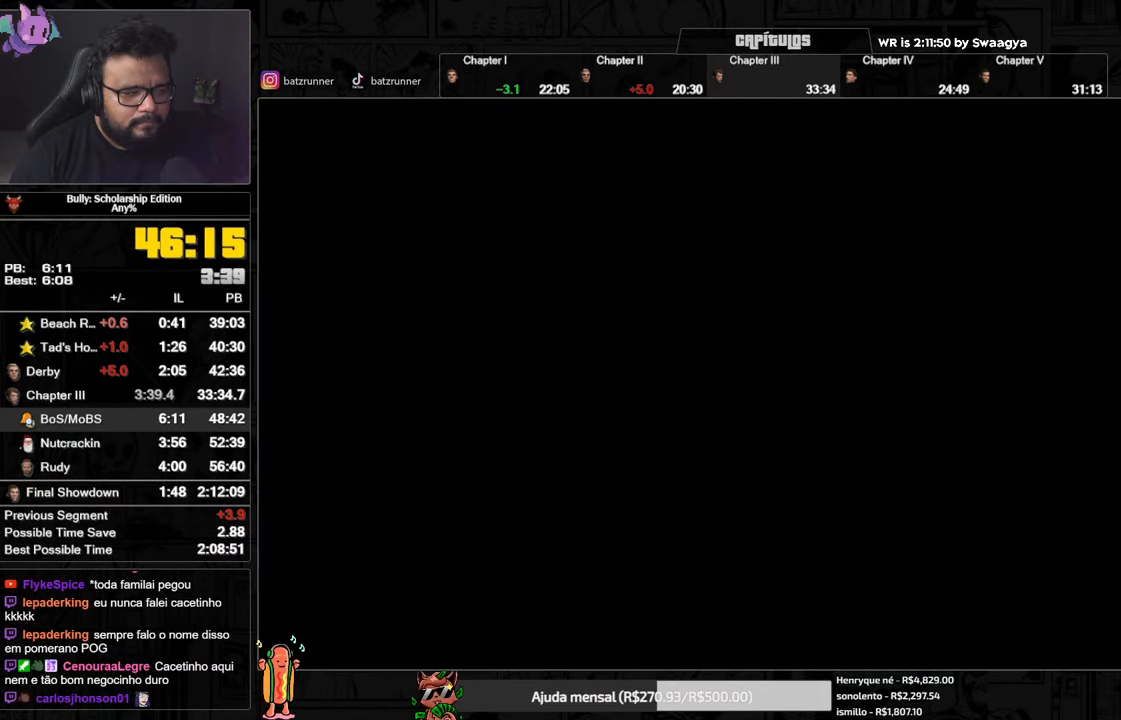
{"buttons": [], "left_stick": "up-right", "right_stick": "center", "button_events": [[66, "A", "up"], [150, "A", "down"], [216, "A", "up"], [300, "A", "down"], [350, "A", "up"]]}
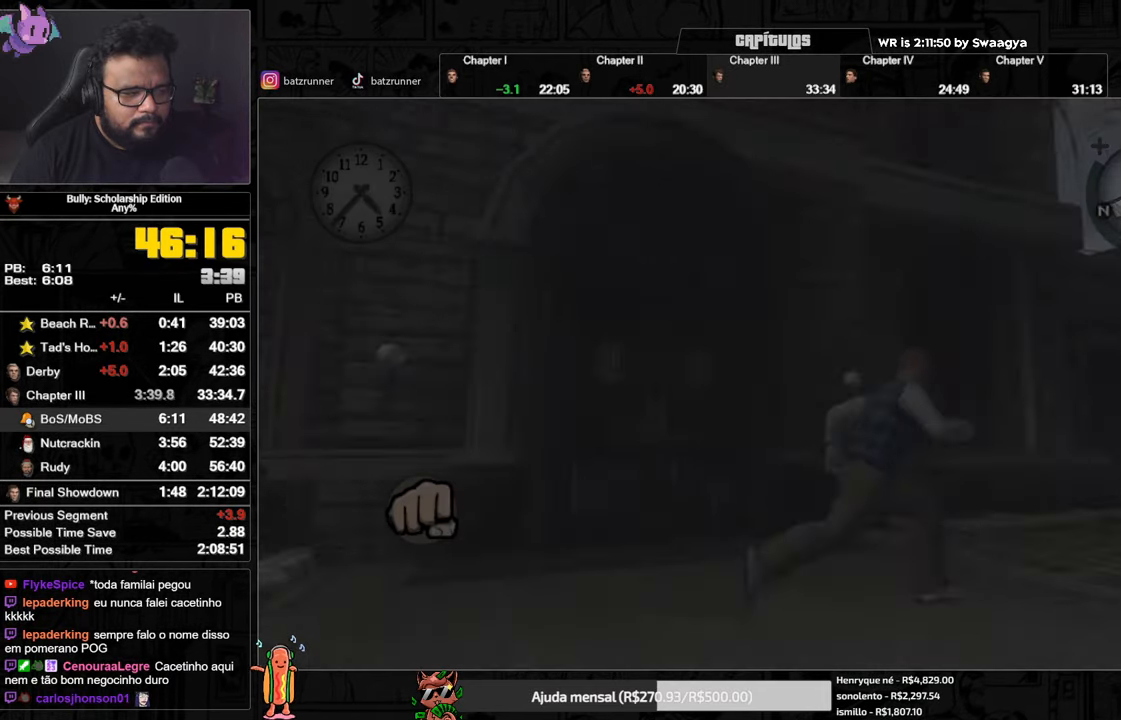
{"buttons": ["A"], "left_stick": "up-right", "right_stick": "center"}
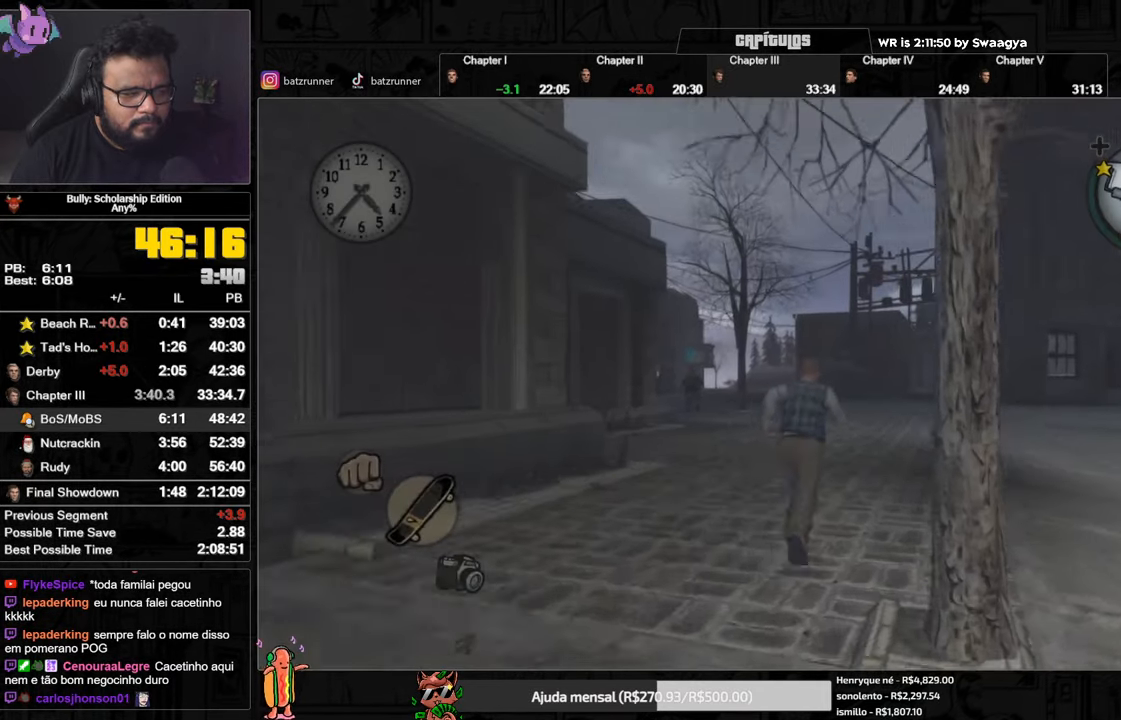
{"buttons": [], "left_stick": "up", "right_stick": "center", "button_events": [[16, "A", "up"], [83, "A", "down"], [166, "A", "up"], [266, "A", "down"], [350, "A", "up"], [433, "A", "down"], [483, "A", "up"]]}
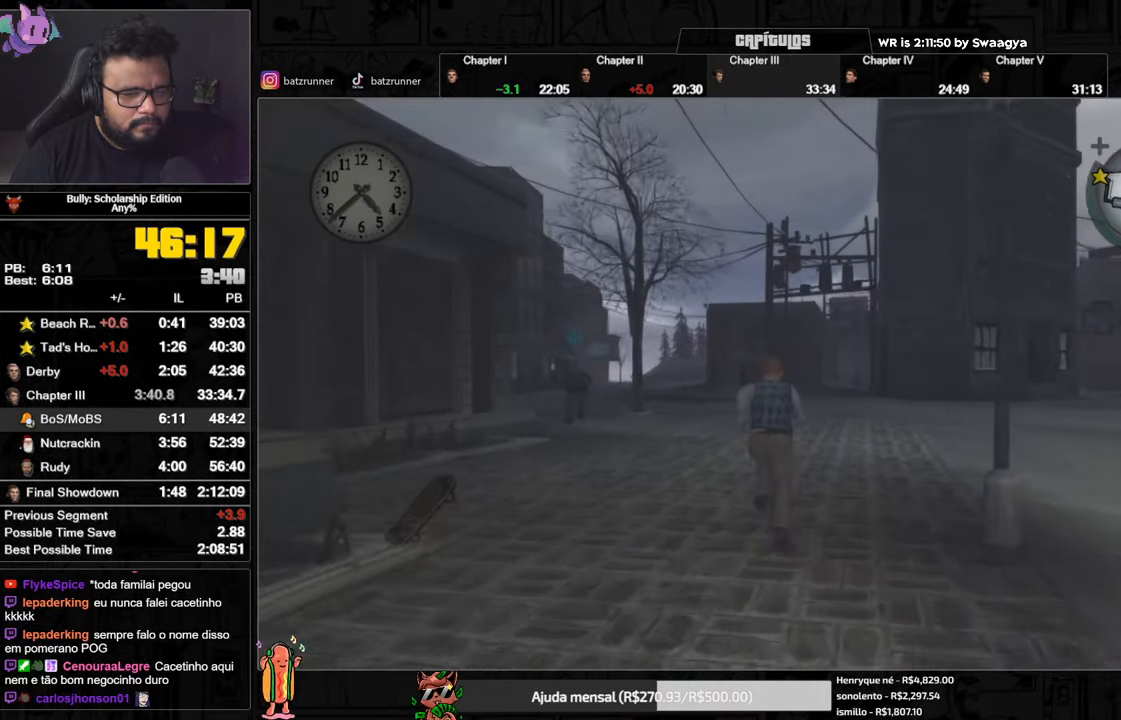
{"buttons": ["A"], "left_stick": "up", "right_stick": "center", "button_events": [[217, "A", "down"], [267, "A", "up"], [350, "A", "down"], [417, "A", "up"], [501, "A", "down"]]}
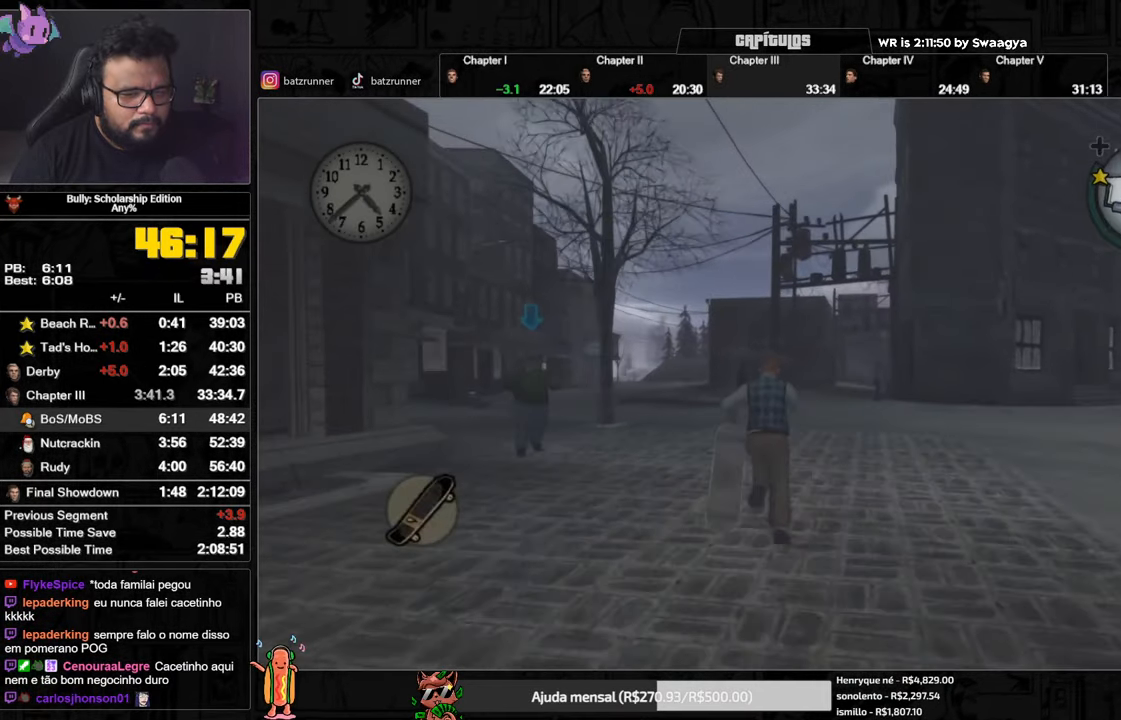
{"buttons": ["A"], "left_stick": "center", "right_stick": "center", "button_events": [[50, "A", "up"], [150, "A", "down"], [200, "A", "up"], [283, "A", "down"], [367, "A", "up"], [450, "A", "down"]]}
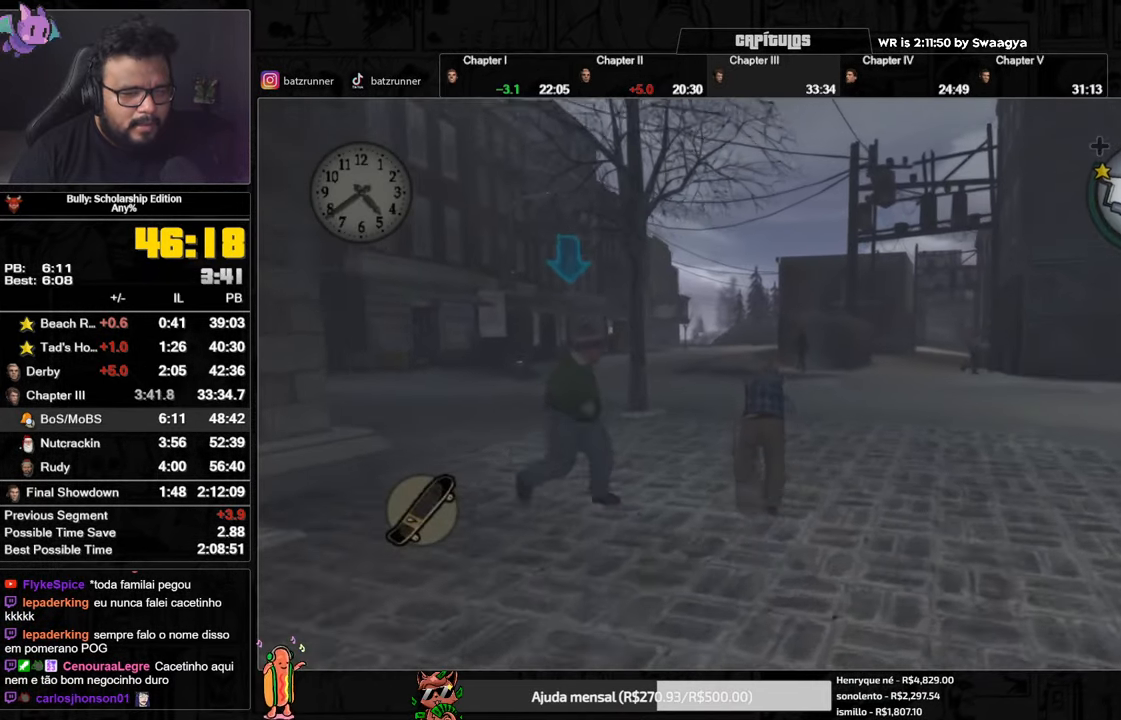
{"buttons": [], "left_stick": "left", "right_stick": "center", "button_events": [[17, "A", "up"], [100, "A", "down"], [167, "A", "up"], [234, "A", "down"], [334, "A", "up"], [417, "A", "down"], [484, "A", "up"]]}
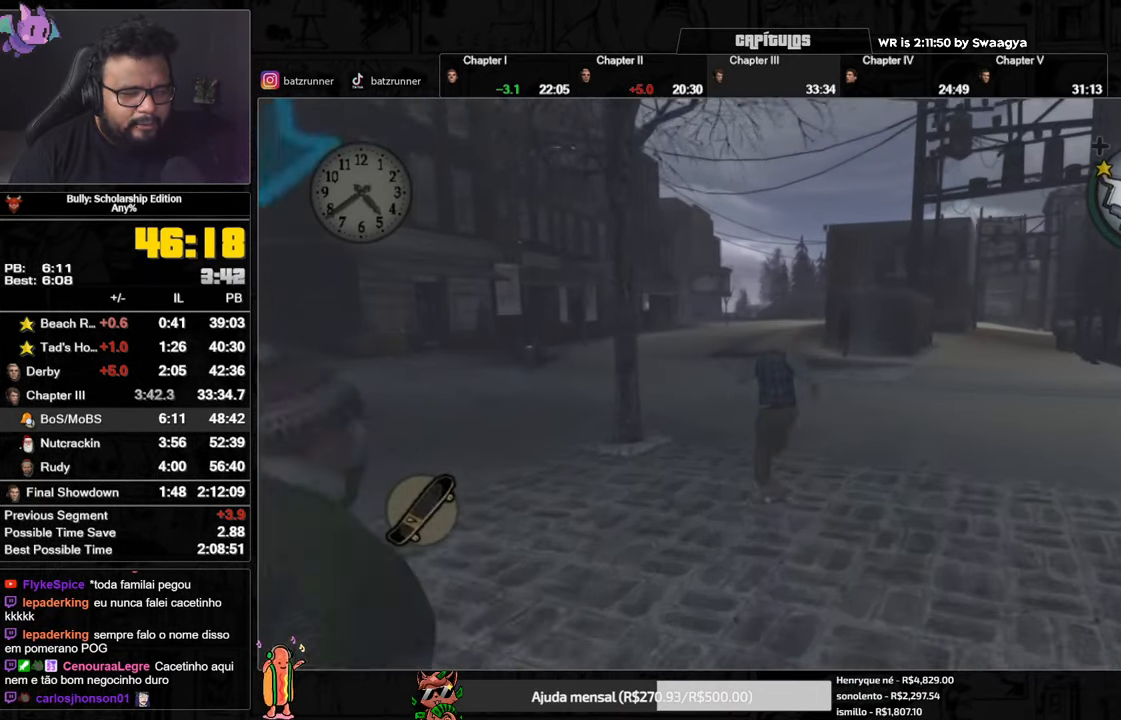
{"buttons": [], "left_stick": "right", "right_stick": "center", "button_events": [[50, "A", "down"], [116, "A", "up"], [200, "A", "down"], [266, "A", "up"], [350, "A", "down"], [433, "A", "up"]]}
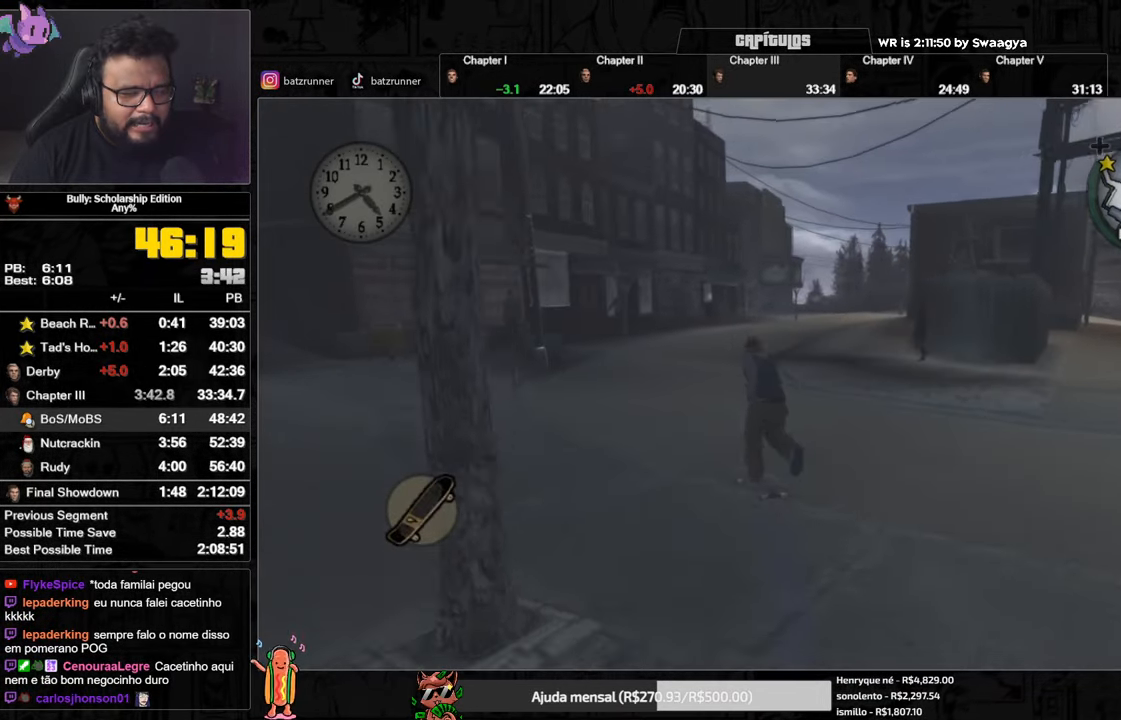
{"buttons": ["A"], "left_stick": "down", "right_stick": "center", "button_events": [[17, "A", "down"], [100, "A", "up"], [284, "A", "down"], [400, "A", "up"], [451, "A", "down"]]}
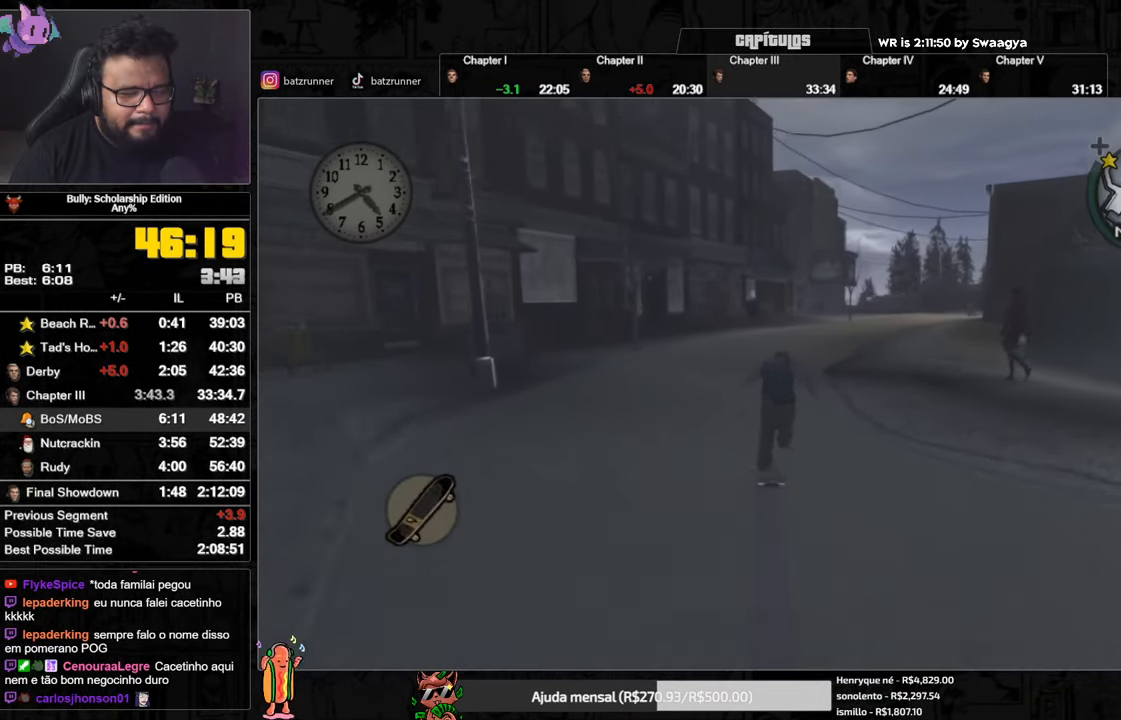
{"buttons": ["A"], "left_stick": "right", "right_stick": "center", "button_events": [[50, "A", "up"], [117, "A", "down"], [200, "A", "up"], [267, "A", "down"], [367, "A", "up"], [434, "A", "down"]]}
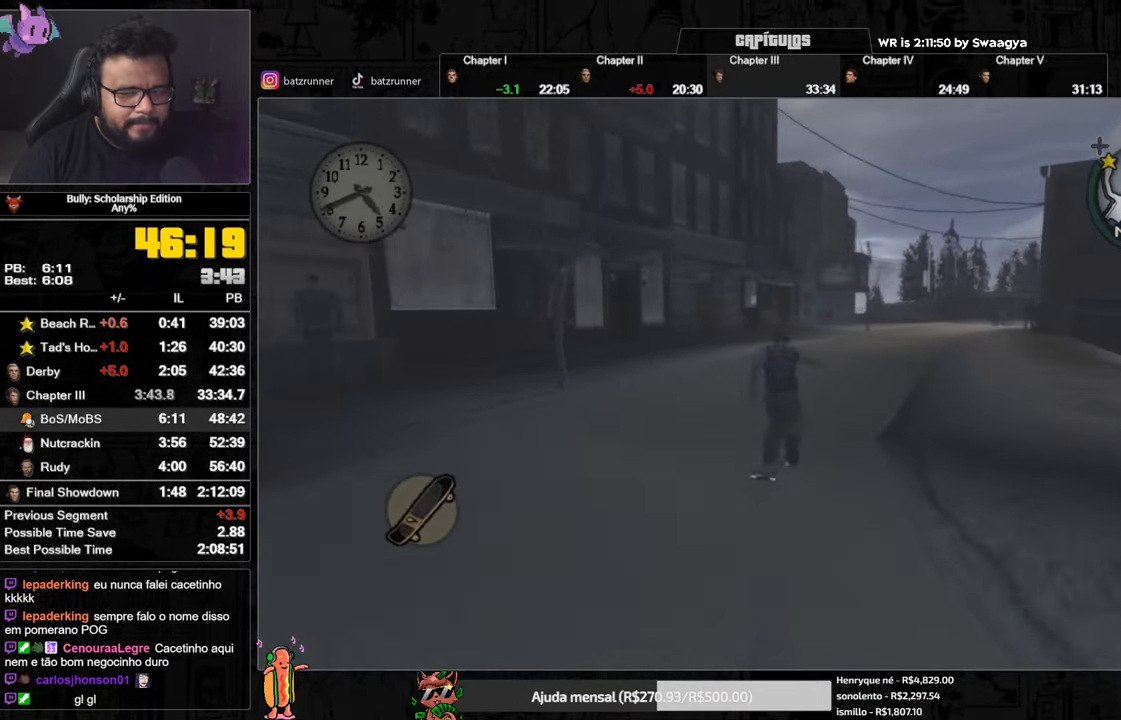
{"buttons": ["A"], "left_stick": "down-right", "right_stick": "center", "button_events": [[51, "A", "up"], [117, "A", "down"], [201, "A", "up"], [284, "A", "down"], [351, "A", "up"], [451, "A", "down"]]}
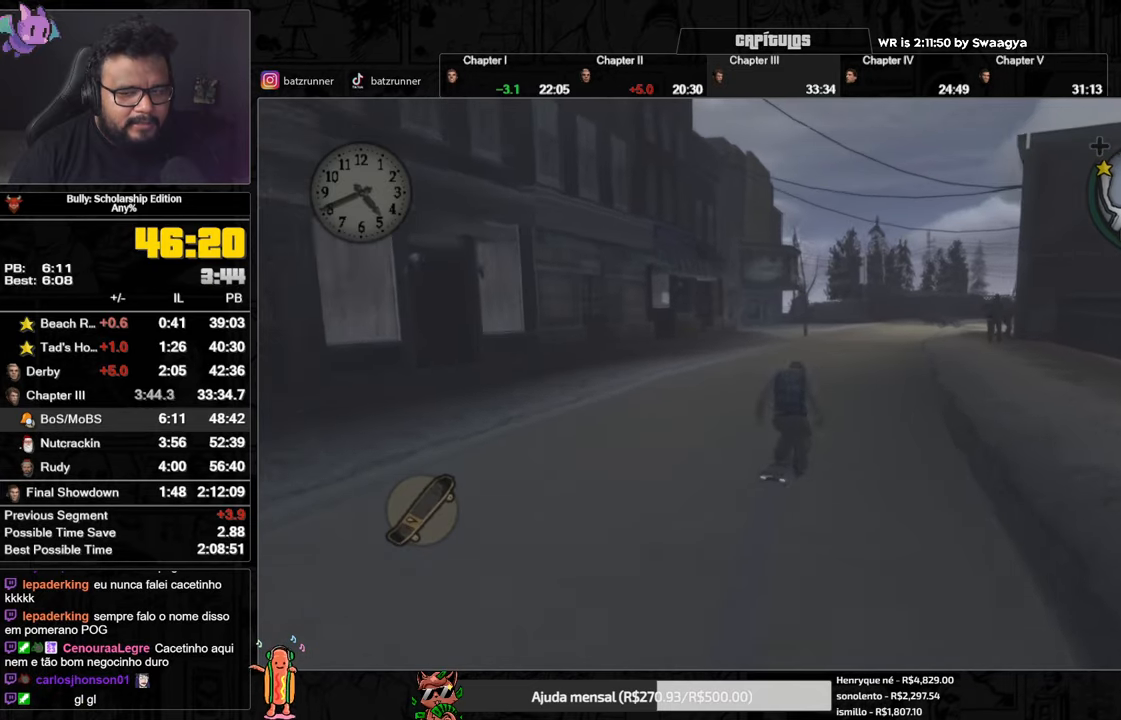
{"buttons": [], "left_stick": "down-right", "right_stick": "center", "button_events": [[17, "A", "up"], [84, "A", "down"], [167, "A", "up"], [234, "A", "down"], [334, "A", "up"], [401, "A", "down"], [484, "A", "up"]]}
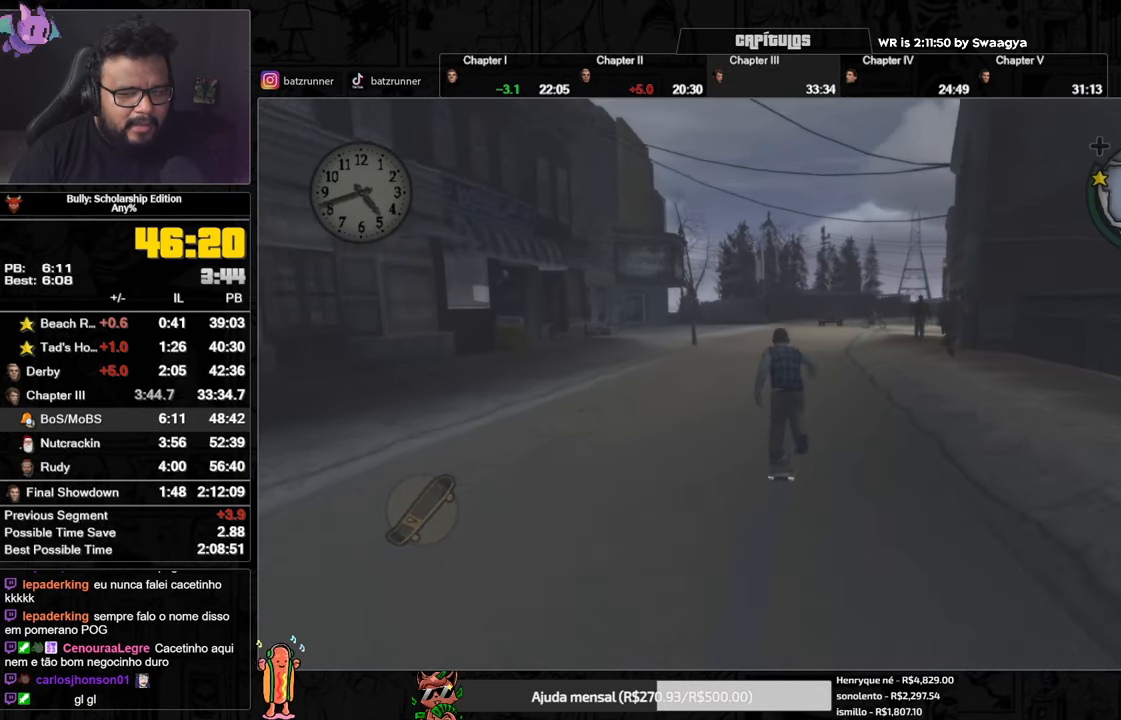
{"buttons": [], "left_stick": "down", "right_stick": "center", "button_events": [[66, "A", "down"], [300, "A", "up"], [383, "A", "down"], [450, "A", "up"]]}
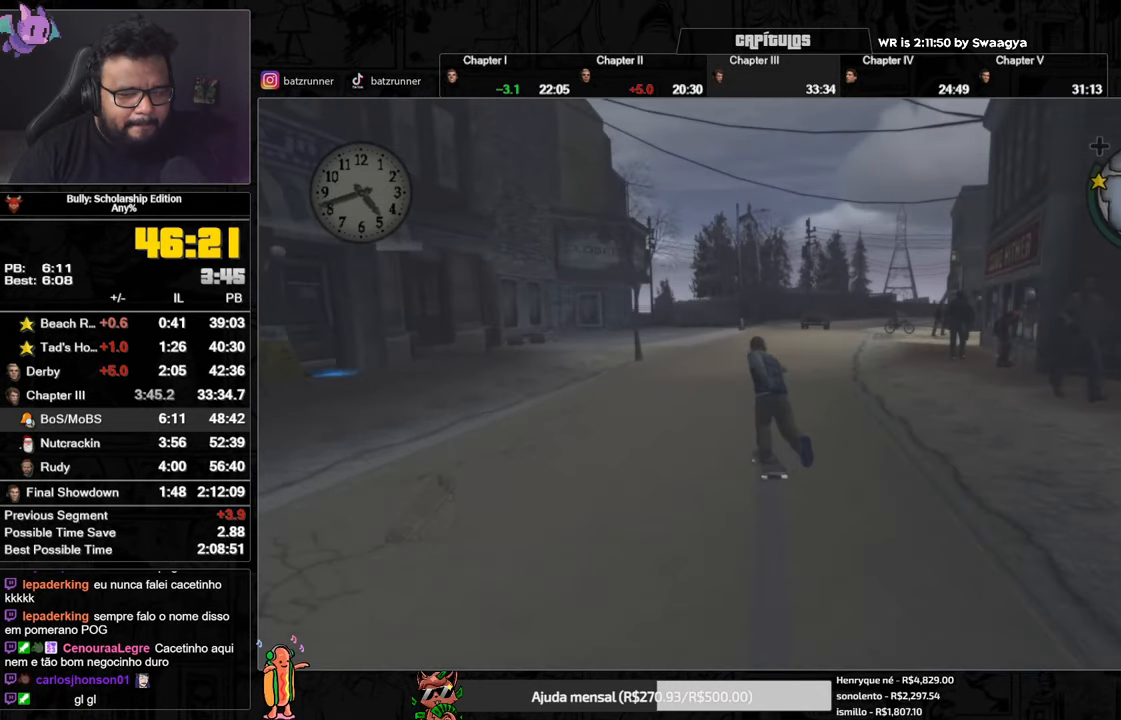
{"buttons": ["B"], "left_stick": "up", "right_stick": "center", "button_events": [[34, "A", "down"], [100, "A", "up"], [167, "A", "down"], [234, "A", "up"], [334, "B", "down"]]}
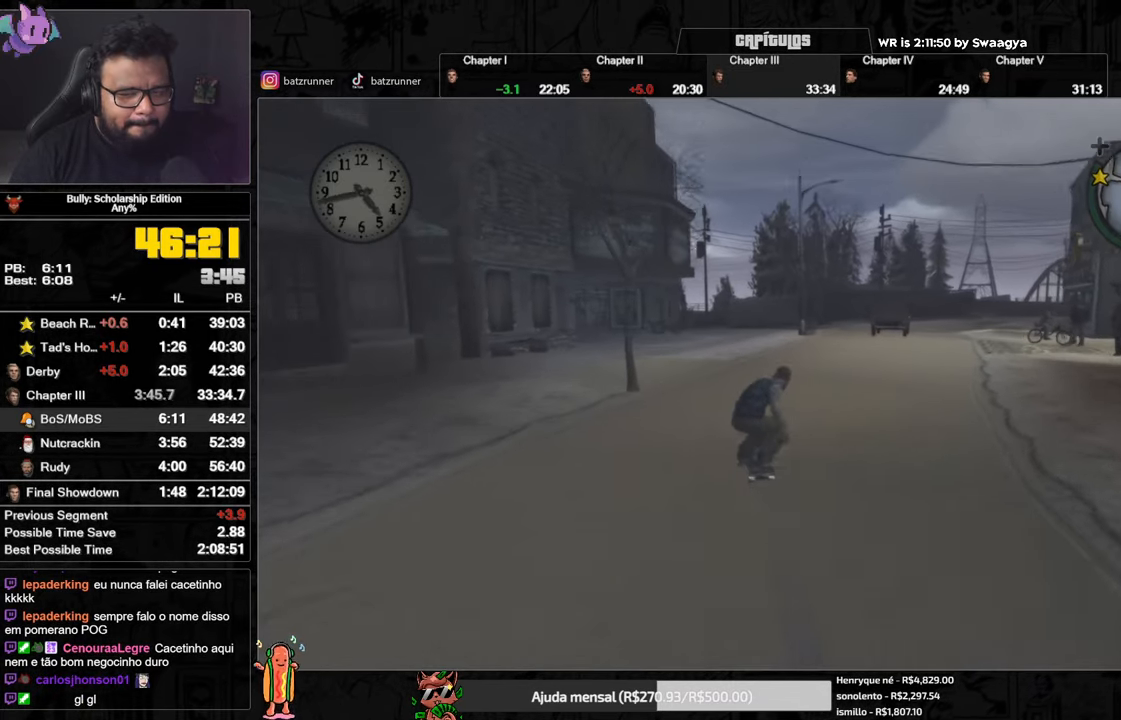
{"buttons": [], "left_stick": "up", "right_stick": "center", "button_events": [[283, "B", "up"], [450, "A", "down"], [500, "A", "up"]]}
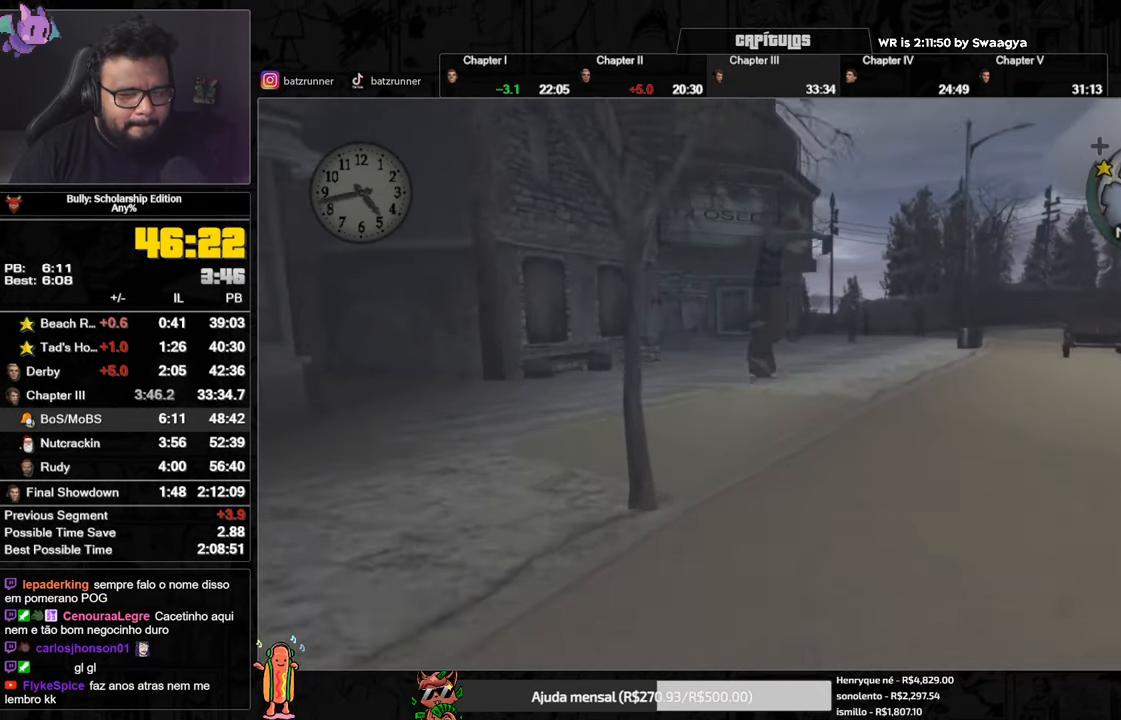
{"buttons": ["A"], "left_stick": "up", "right_stick": "center", "button_events": [[100, "A", "down"], [150, "A", "up"], [234, "A", "down"], [300, "A", "up"], [367, "A", "down"], [434, "A", "up"], [501, "A", "down"]]}
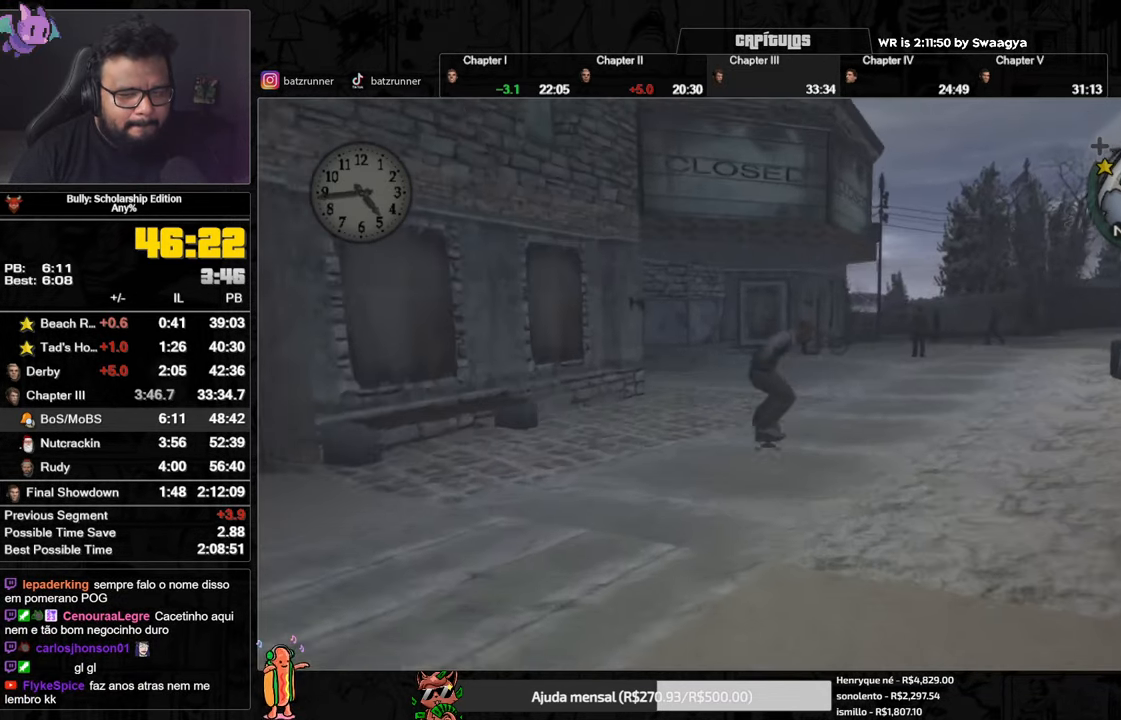
{"buttons": [], "left_stick": "up", "right_stick": "down", "button_events": [[83, "A", "up"], [166, "A", "down"], [233, "A", "up"], [250, "L1", "down"], [400, "L1", "up"]]}
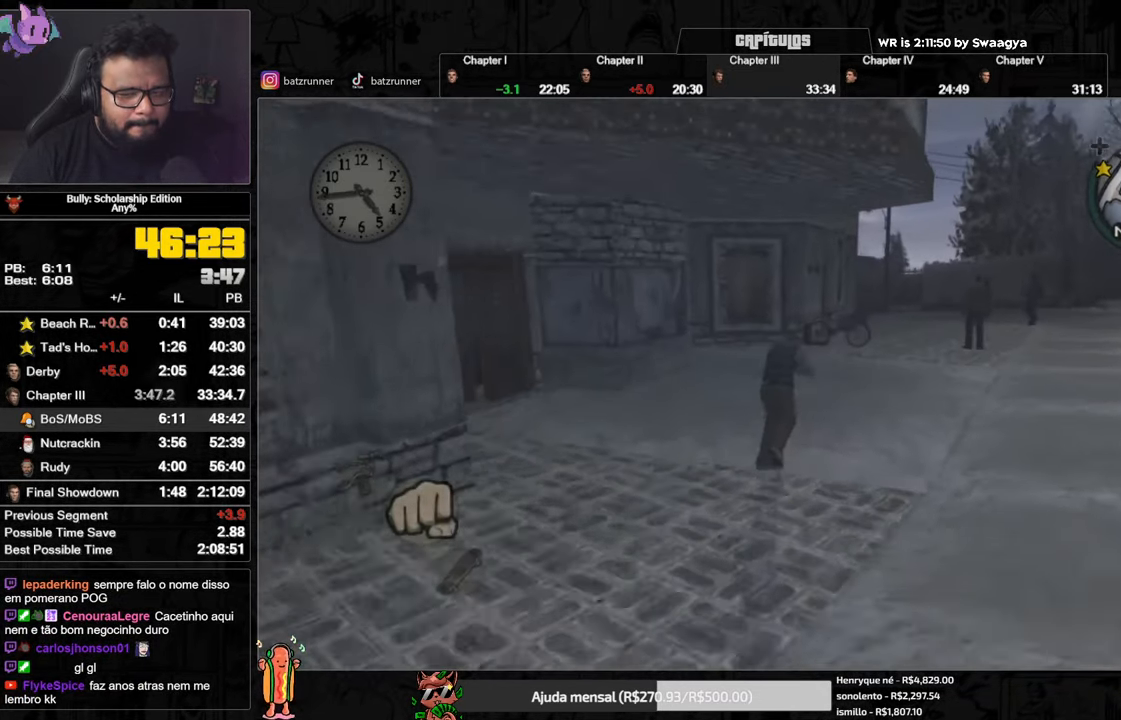
{"buttons": [], "left_stick": "up", "right_stick": "center", "button_events": [[167, "A", "down"], [217, "A", "up"], [300, "A", "down"], [367, "A", "up"], [434, "A", "down"], [484, "A", "up"]]}
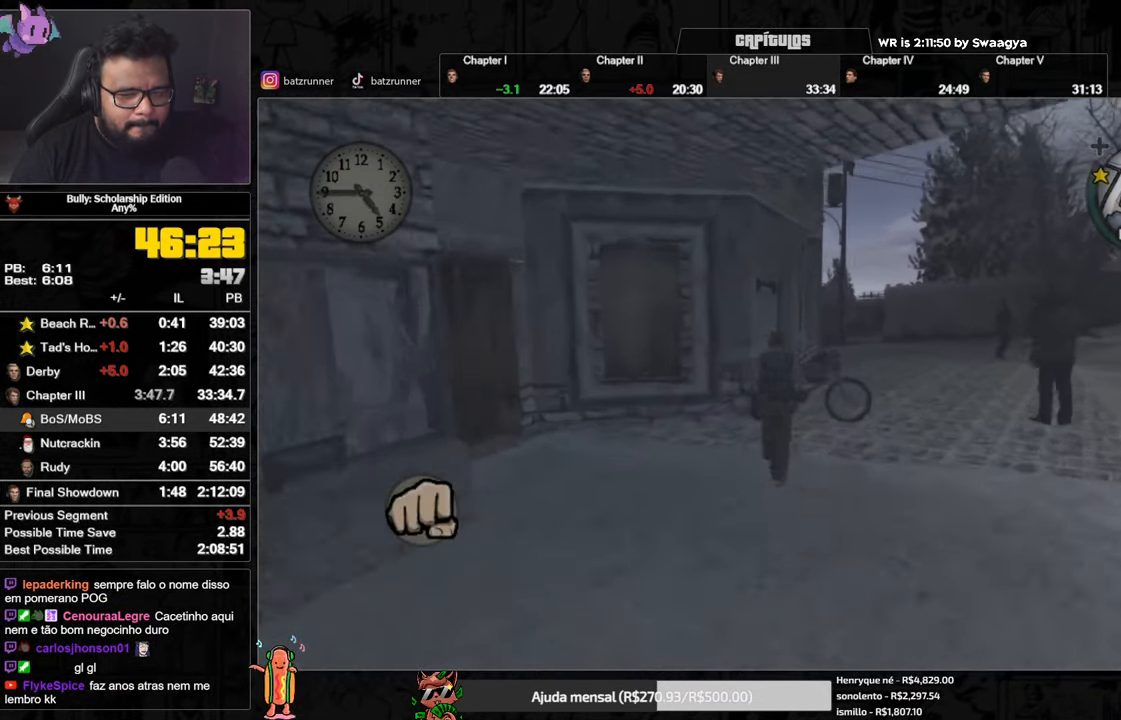
{"buttons": [], "left_stick": "center", "right_stick": "center", "button_events": [[233, "Y", "down"], [433, "Y", "up"]]}
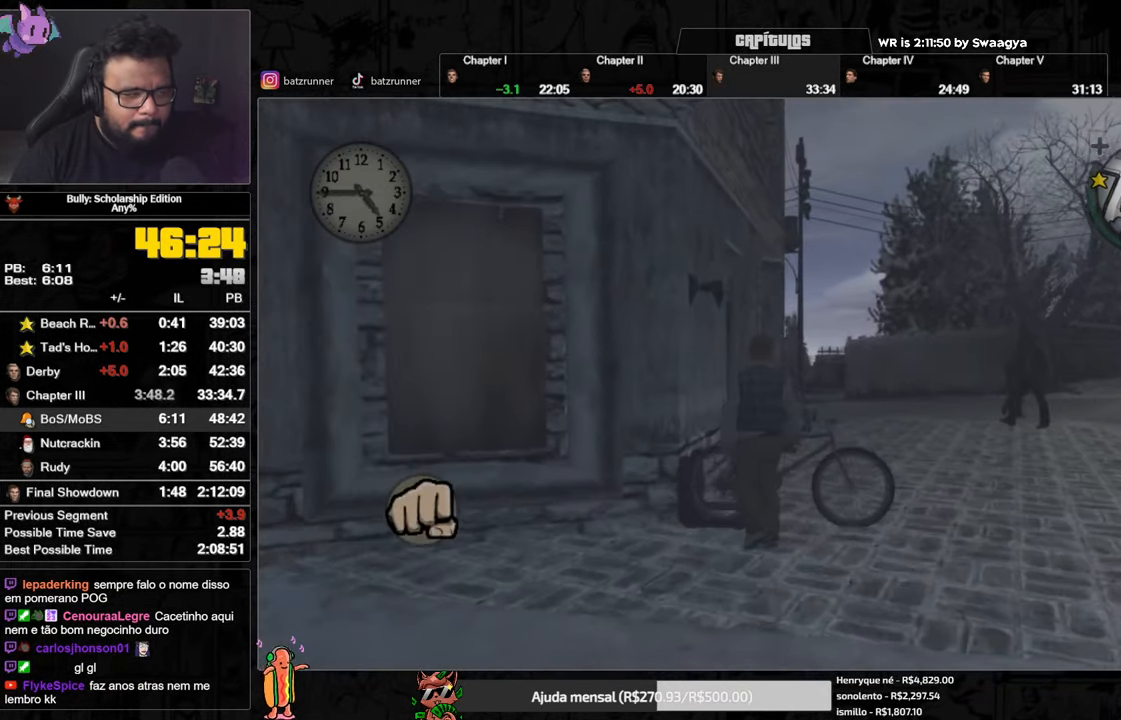
{"buttons": [], "left_stick": "left", "right_stick": "center", "button_events": []}
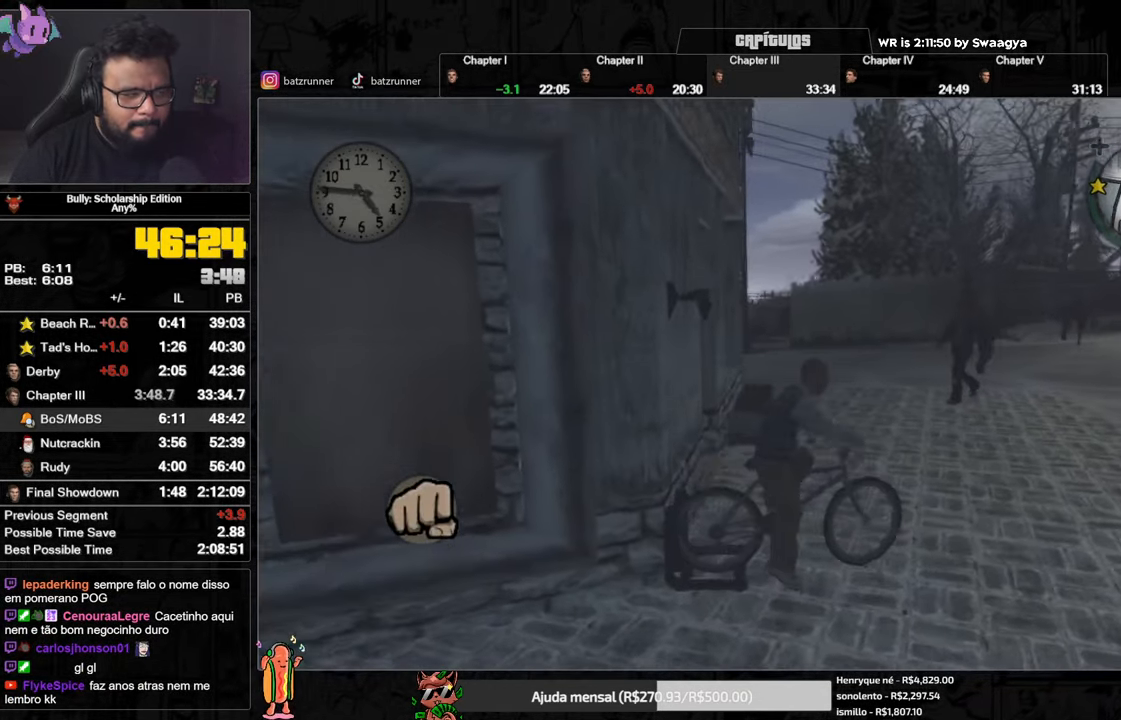
{"buttons": [], "left_stick": "center", "right_stick": "center", "button_events": [[249, "A", "down"], [316, "A", "up"]]}